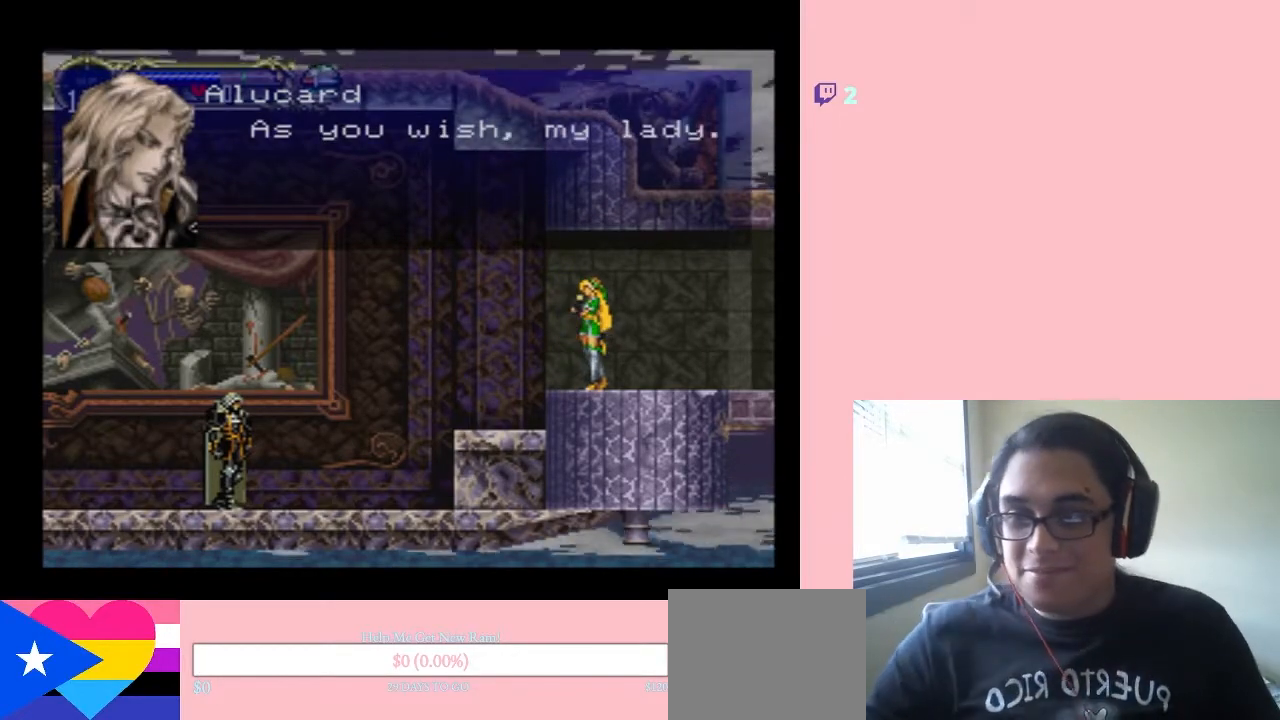
Gameplay with a controller (Nintendo layout); each line is a JSON object with the inputs held at the frame after it. "events" lists button and stick changes between this image and that frame as [ms after this image, input, new state], when the widget could be followed in between. Not read: L2 L3 R2 R3.
{"buttons": ["DPAD_RIGHT"], "left_stick": "center", "right_stick": "center", "events": [[417, "DPAD_RIGHT", "down"]]}
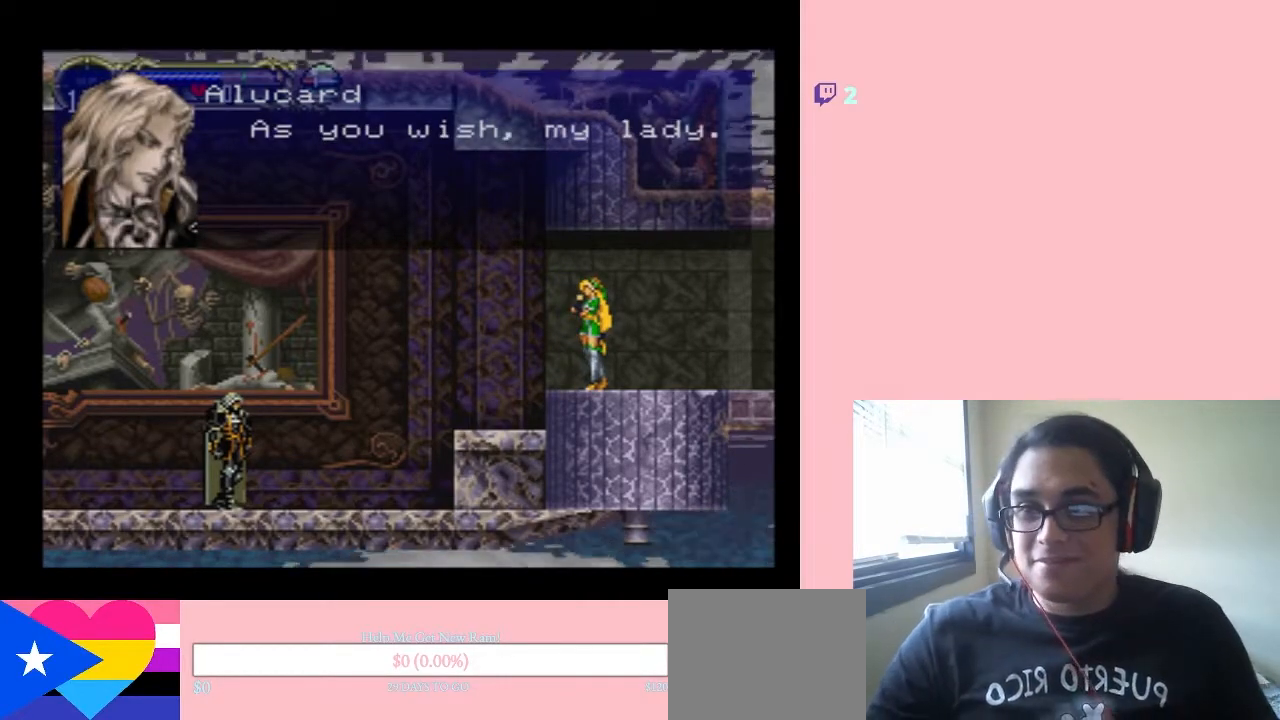
{"buttons": ["DPAD_RIGHT"], "left_stick": "center", "right_stick": "center", "events": []}
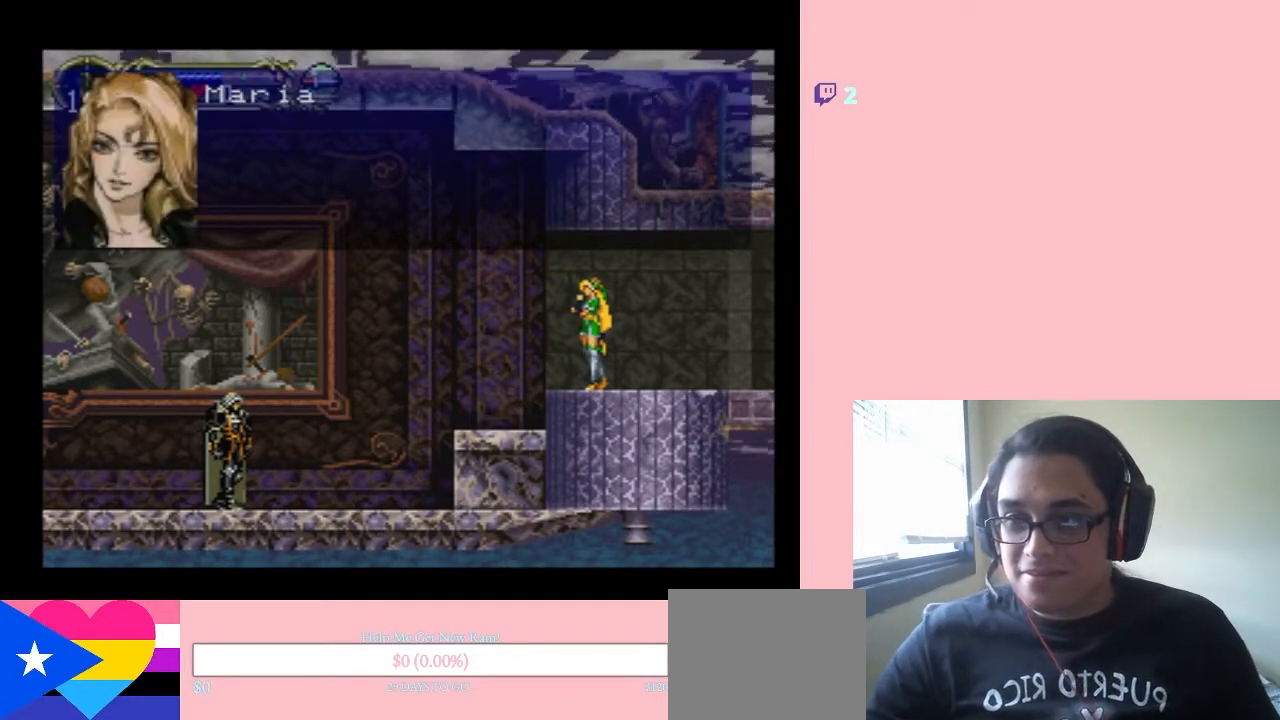
{"buttons": ["DPAD_RIGHT"], "left_stick": "center", "right_stick": "center", "events": []}
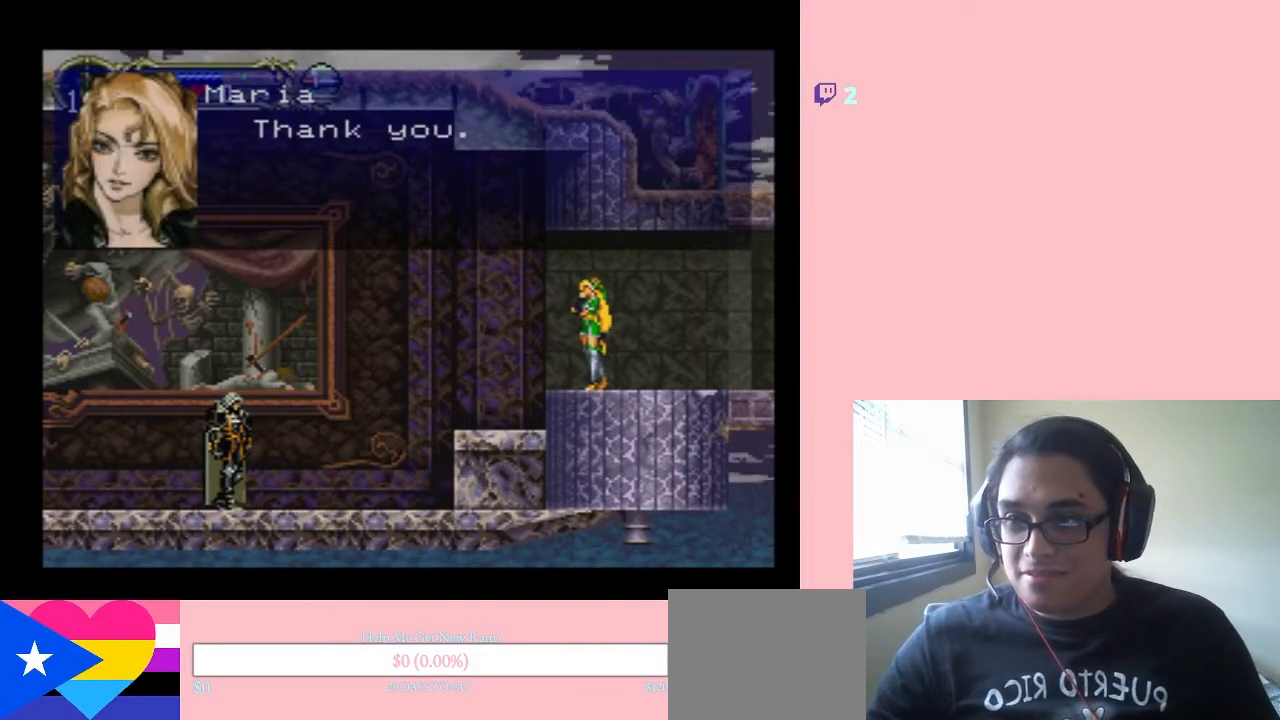
{"buttons": ["DPAD_RIGHT"], "left_stick": "center", "right_stick": "left", "events": [[467, "right_stick", "left"]]}
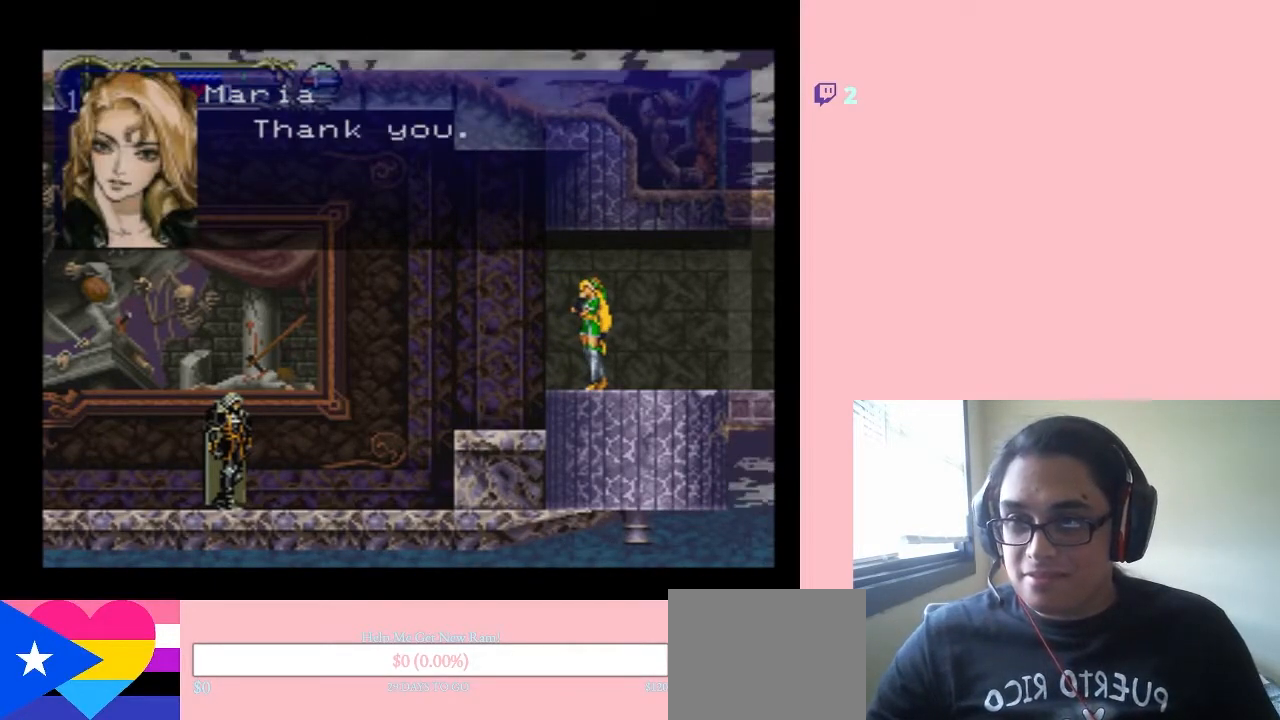
{"buttons": ["DPAD_RIGHT"], "left_stick": "center", "right_stick": "left", "events": []}
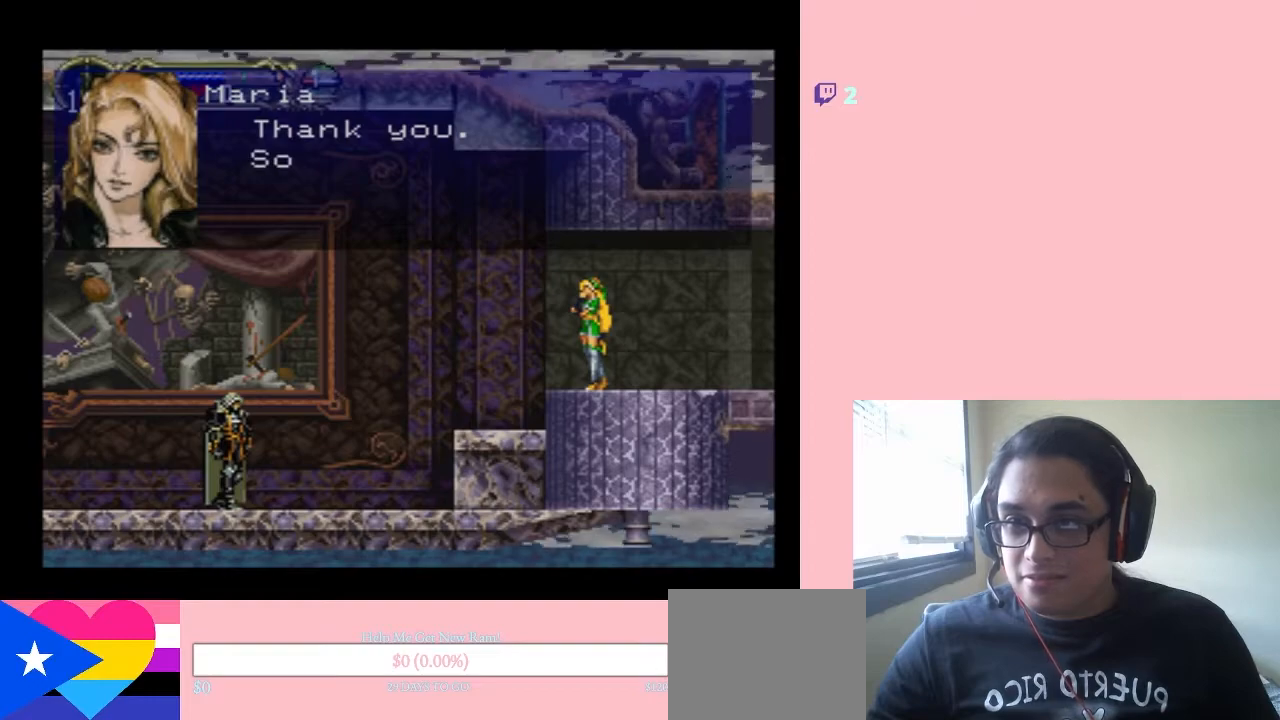
{"buttons": ["DPAD_RIGHT"], "left_stick": "center", "right_stick": "right", "events": [[100, "right_stick", "center"], [217, "right_stick", "right"]]}
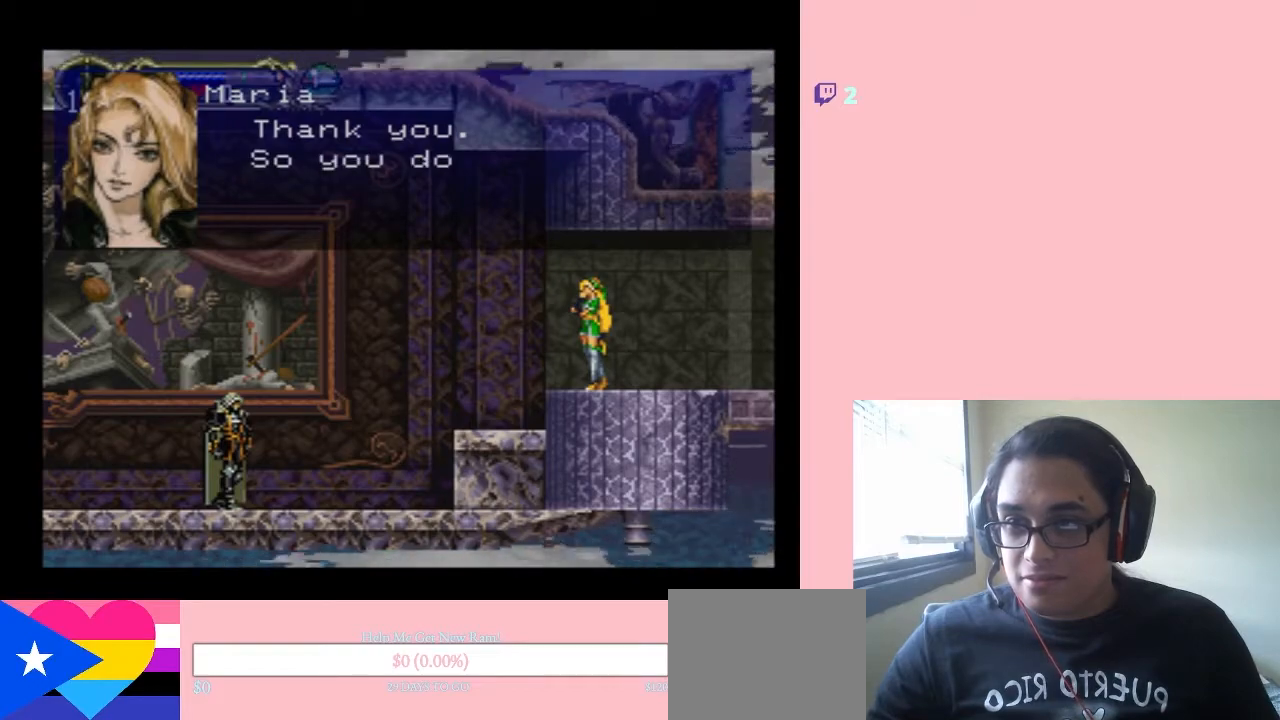
{"buttons": [], "left_stick": "center", "right_stick": "right", "events": [[67, "DPAD_RIGHT", "up"]]}
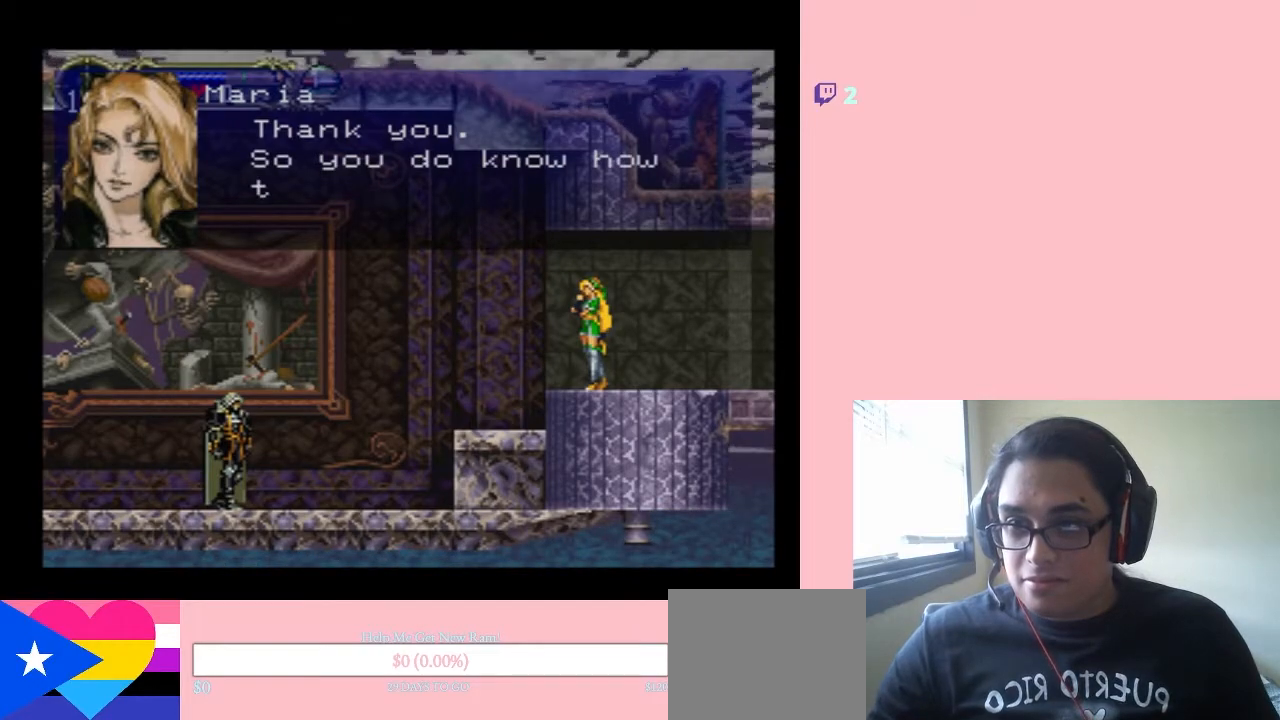
{"buttons": [], "left_stick": "center", "right_stick": "right", "events": []}
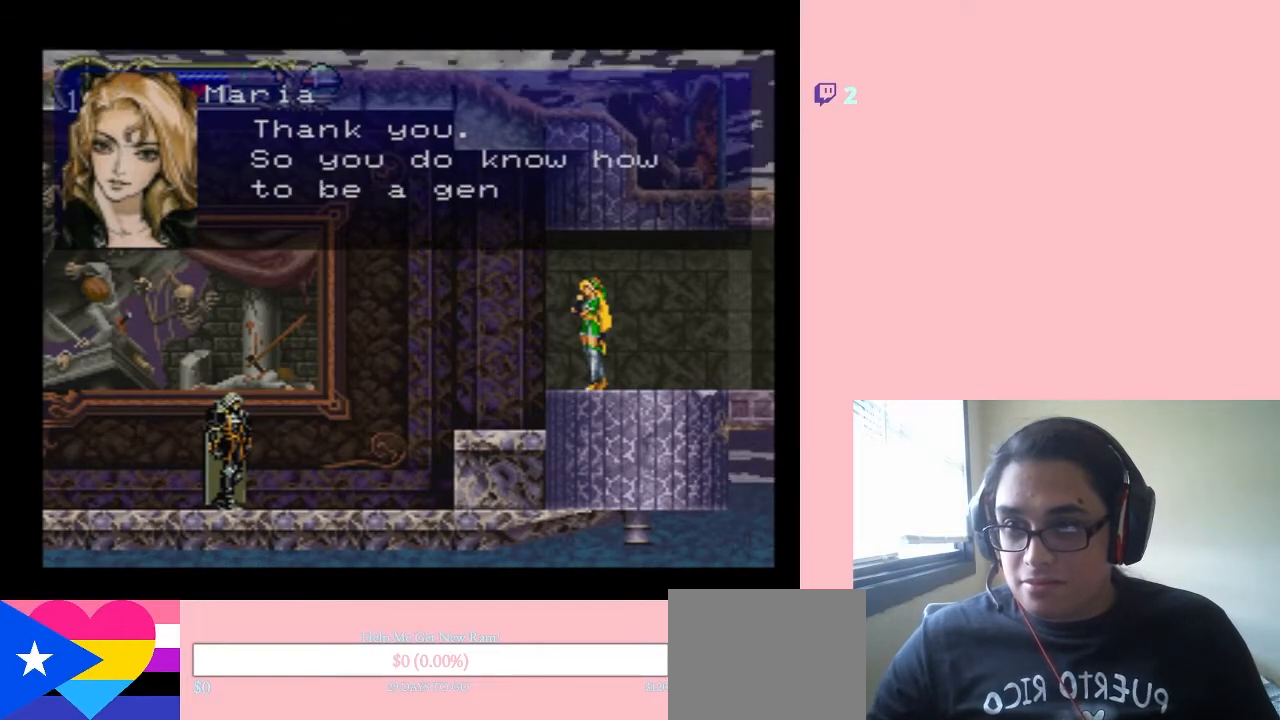
{"buttons": [], "left_stick": "center", "right_stick": "center", "events": [[133, "right_stick", "center"]]}
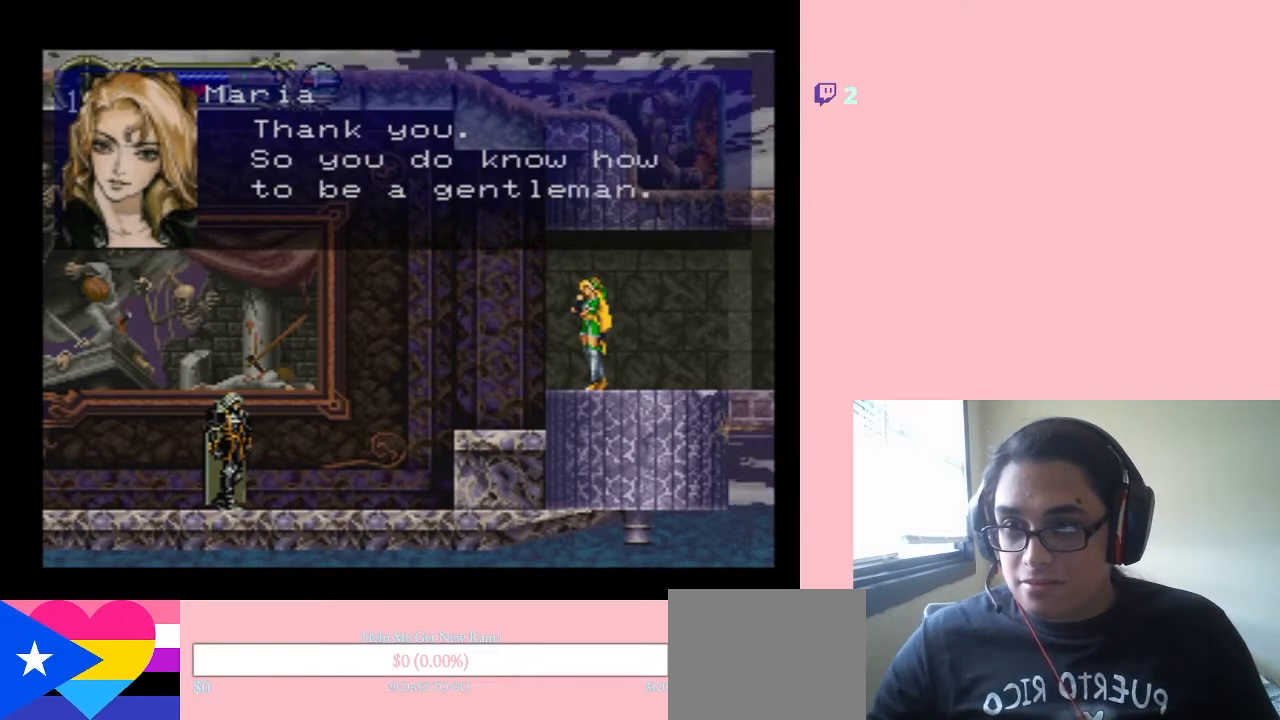
{"buttons": [], "left_stick": "center", "right_stick": "center", "events": []}
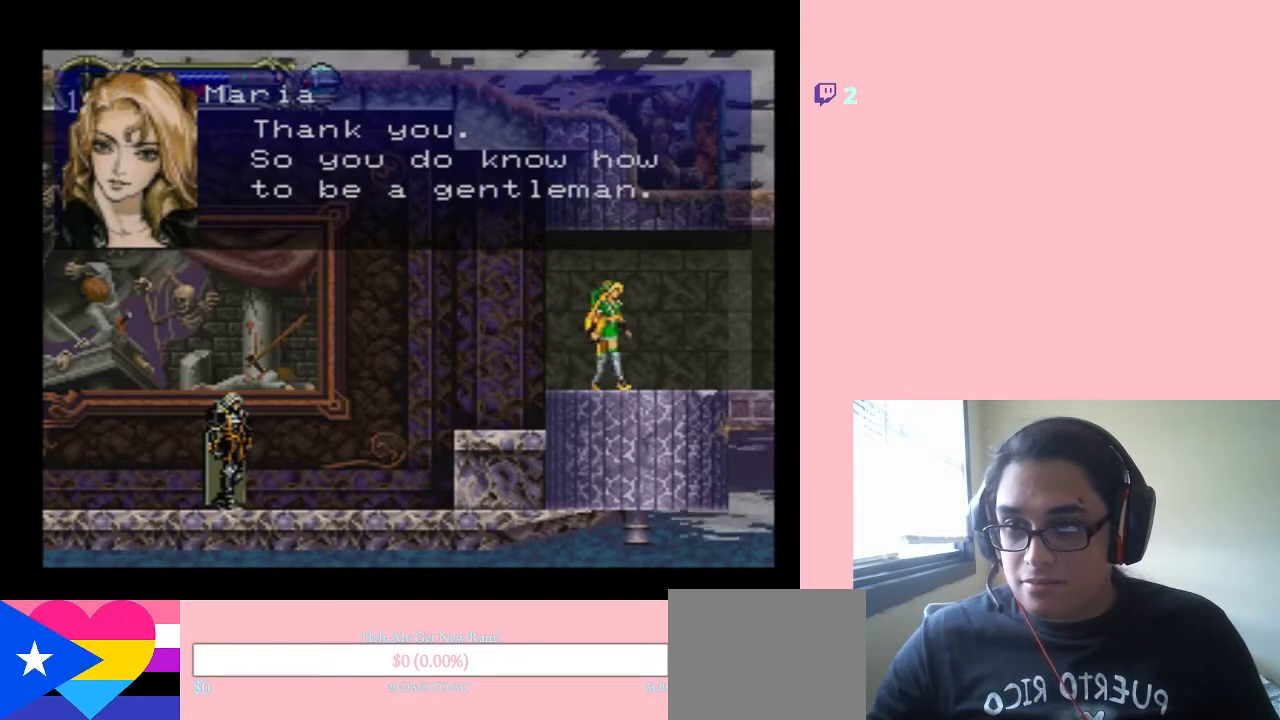
{"buttons": [], "left_stick": "center", "right_stick": "center", "events": []}
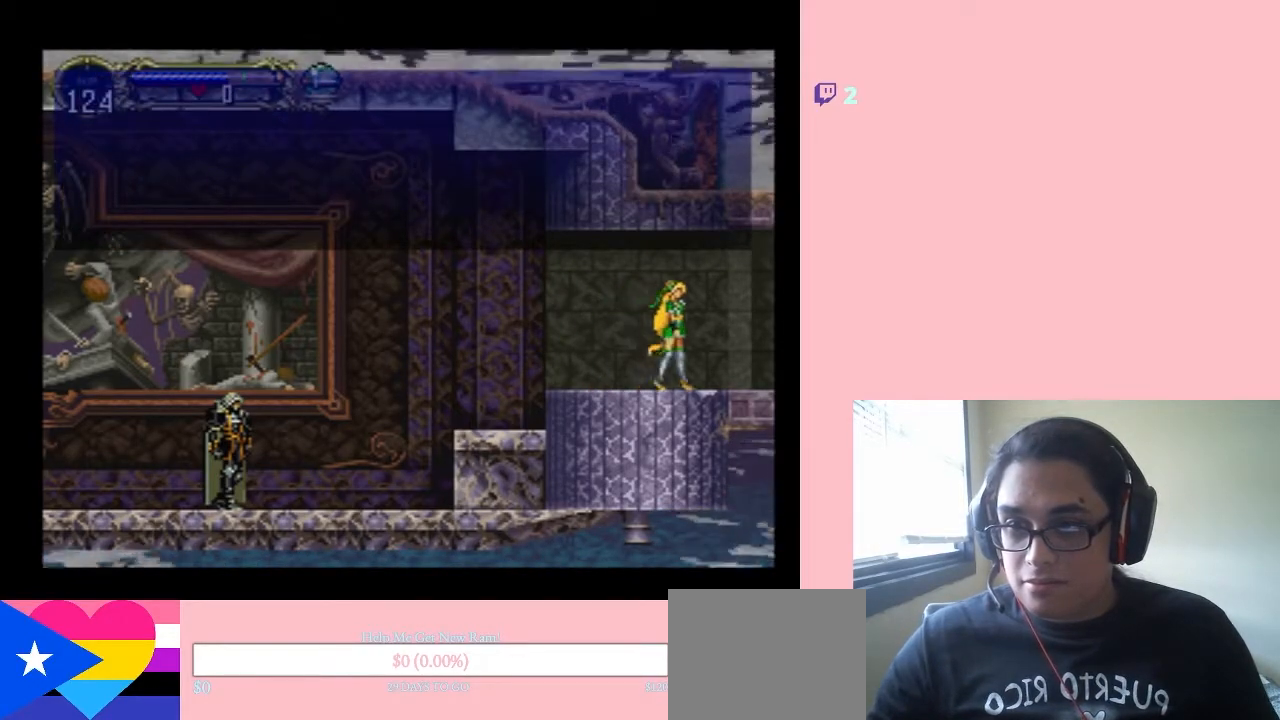
{"buttons": [], "left_stick": "center", "right_stick": "center", "events": []}
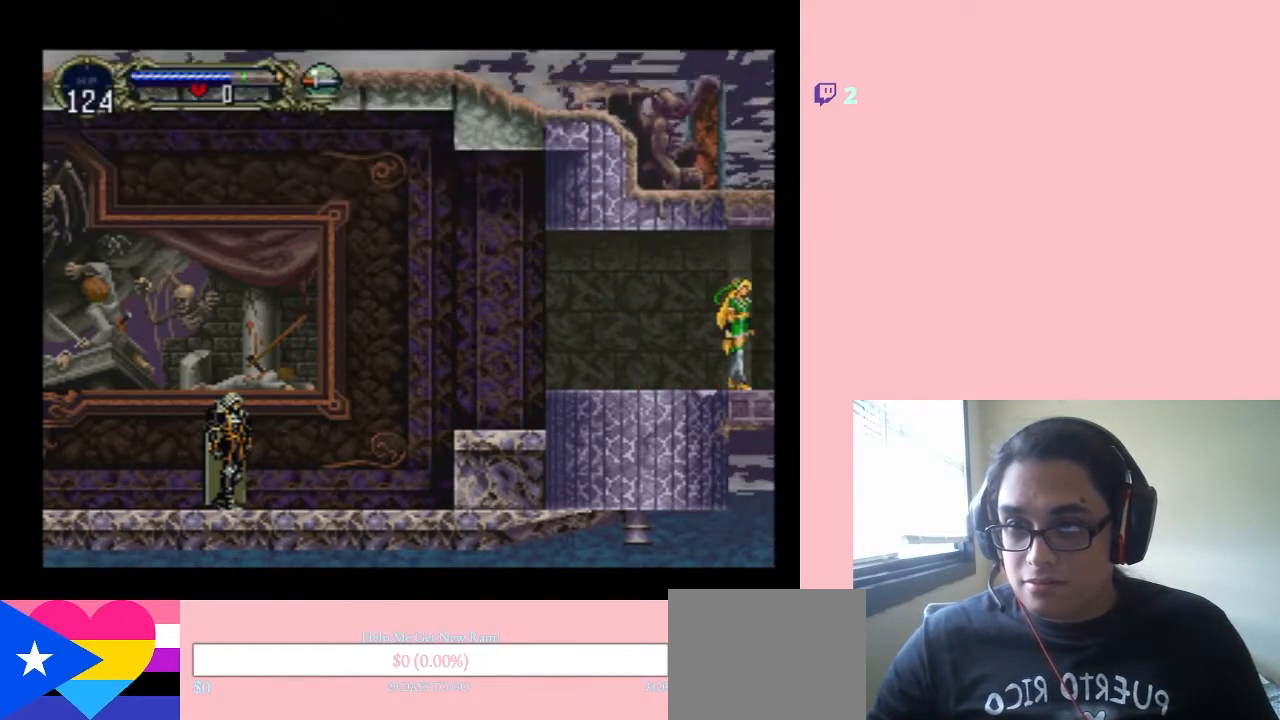
{"buttons": [], "left_stick": "center", "right_stick": "center", "events": [[200, "left_stick", "right"], [500, "left_stick", "center"]]}
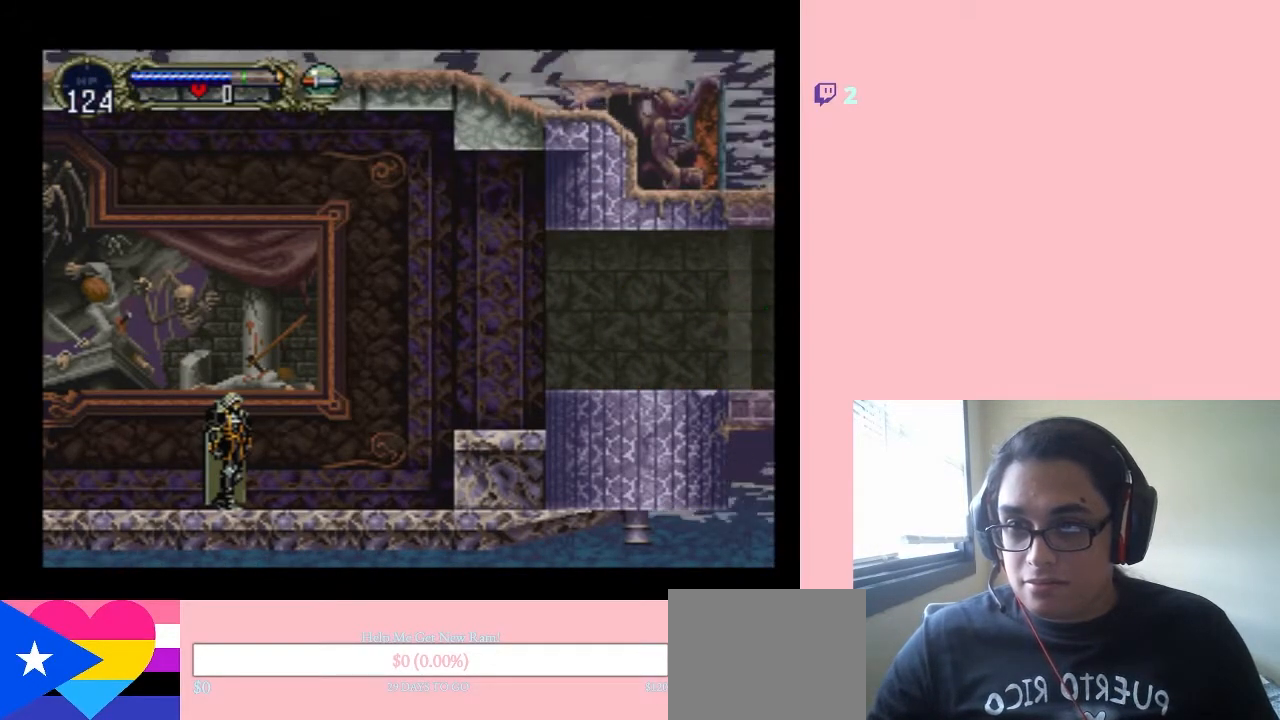
{"buttons": [], "left_stick": "right", "right_stick": "center", "events": [[317, "left_stick", "right"]]}
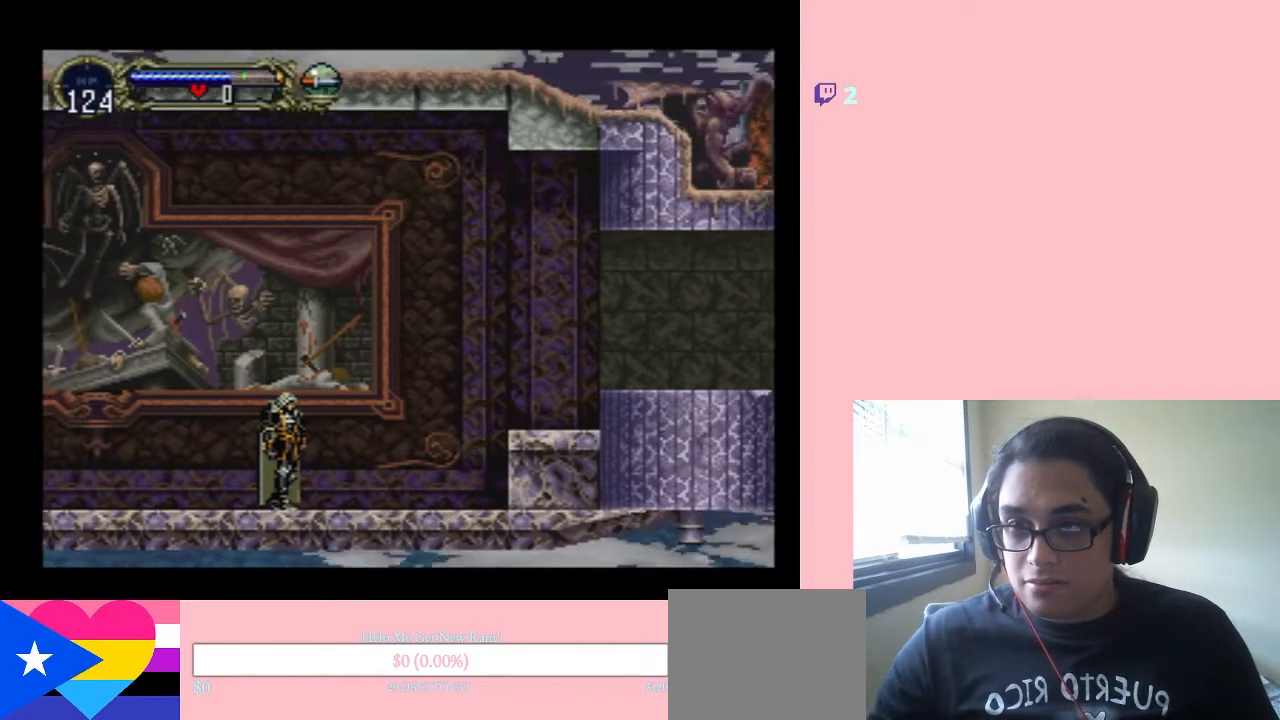
{"buttons": [], "left_stick": "right", "right_stick": "center", "events": [[133, "left_stick", "up"], [283, "left_stick", "down"], [467, "left_stick", "right"]]}
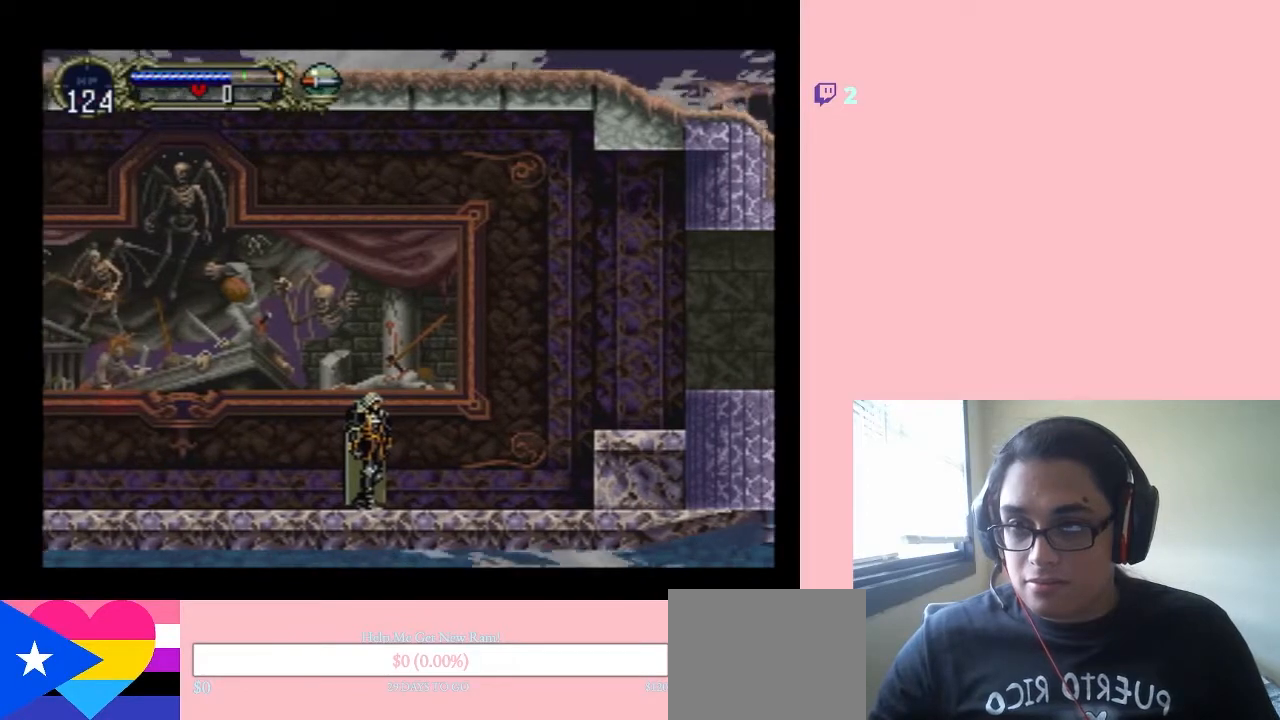
{"buttons": [], "left_stick": "down-left", "right_stick": "center", "events": [[283, "left_stick", "up"], [383, "left_stick", "down-left"]]}
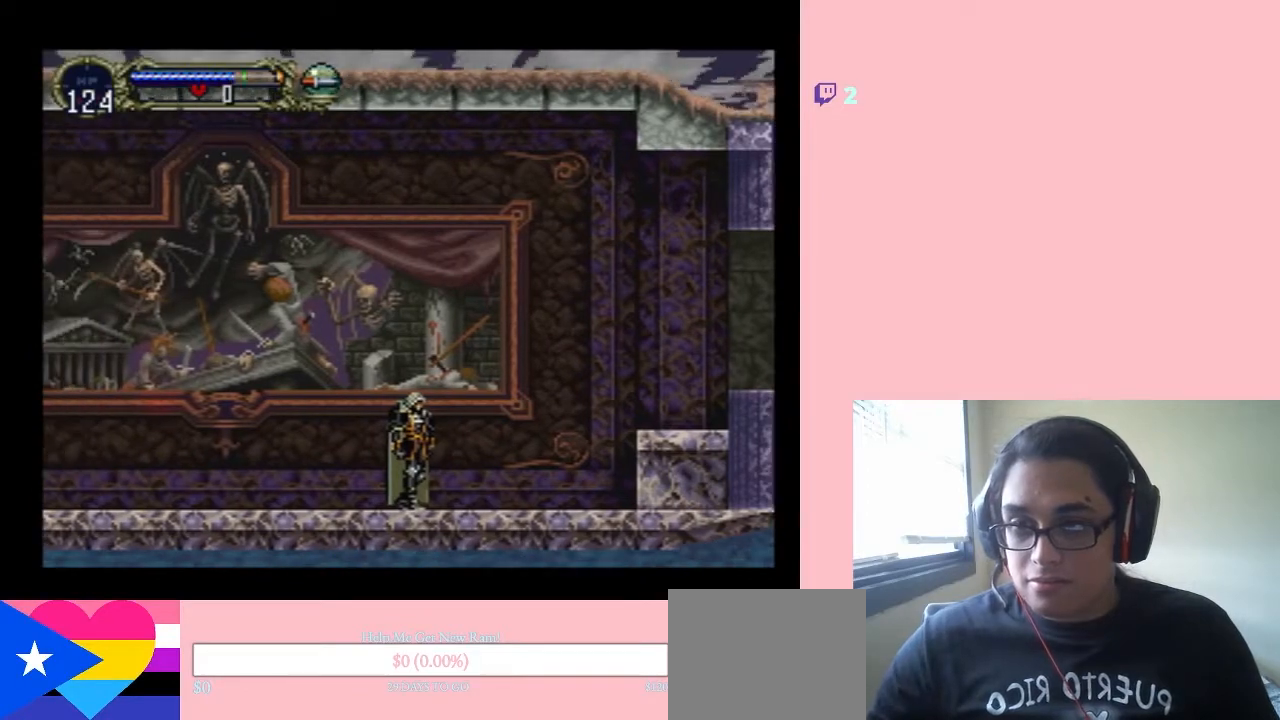
{"buttons": [], "left_stick": "down-left", "right_stick": "center", "events": [[67, "left_stick", "down-right"], [200, "left_stick", "up-right"], [383, "left_stick", "up-left"], [467, "left_stick", "down-left"]]}
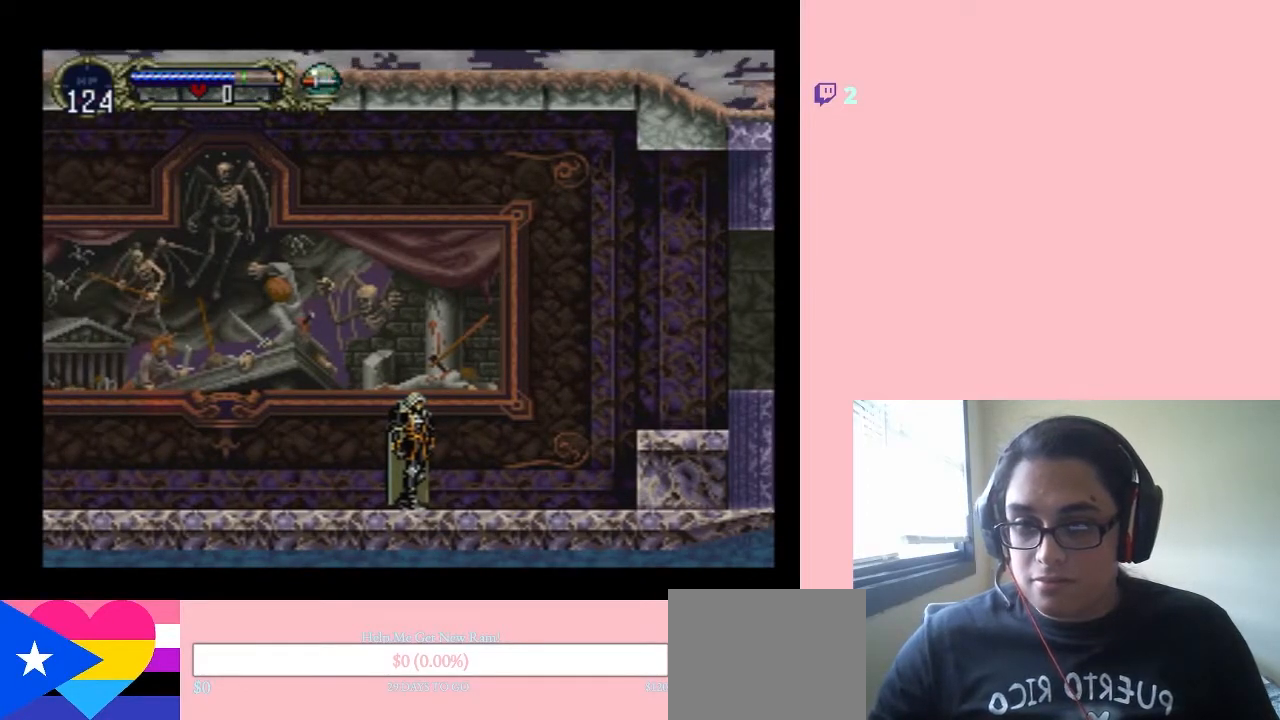
{"buttons": [], "left_stick": "center", "right_stick": "center", "events": [[117, "left_stick", "down-right"], [183, "left_stick", "right"], [317, "left_stick", "up"], [450, "left_stick", "center"]]}
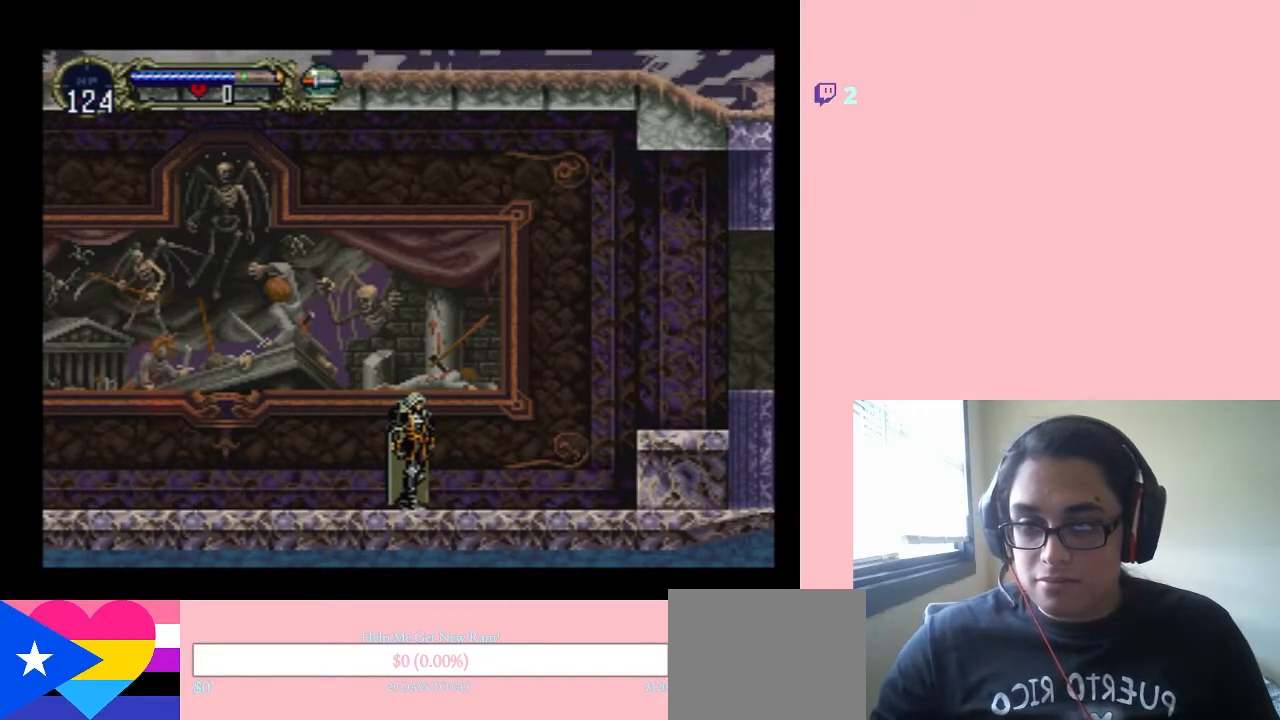
{"buttons": [], "left_stick": "right", "right_stick": "center", "events": [[200, "left_stick", "right"]]}
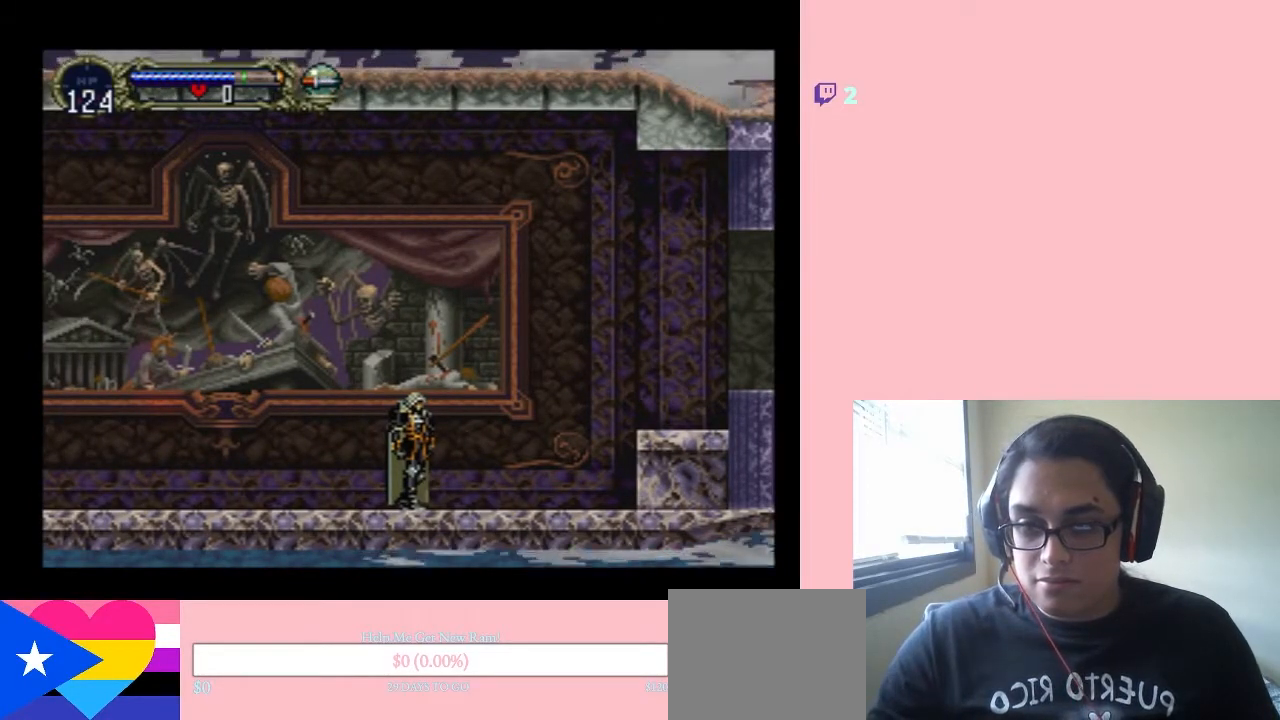
{"buttons": [], "left_stick": "left", "right_stick": "center", "events": [[350, "left_stick", "down"], [483, "left_stick", "left"]]}
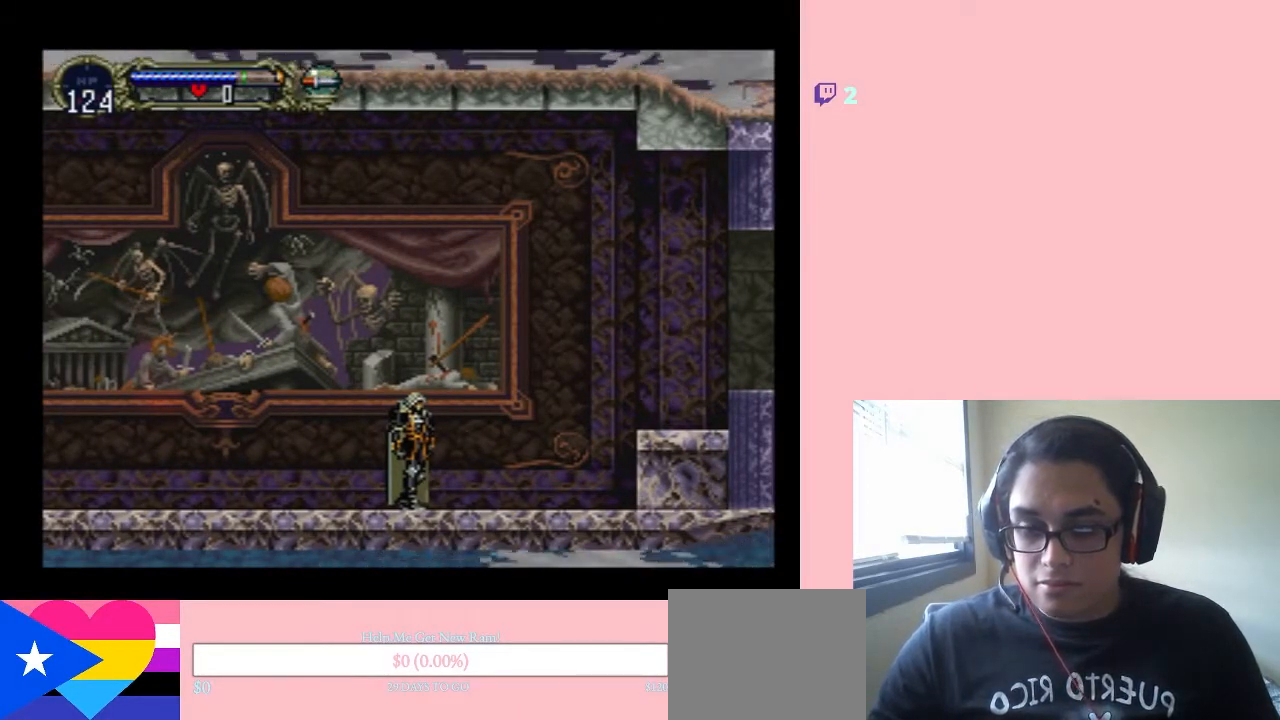
{"buttons": [], "left_stick": "center", "right_stick": "center", "events": [[67, "left_stick", "up"], [167, "left_stick", "right"], [250, "left_stick", "down-right"], [400, "left_stick", "center"]]}
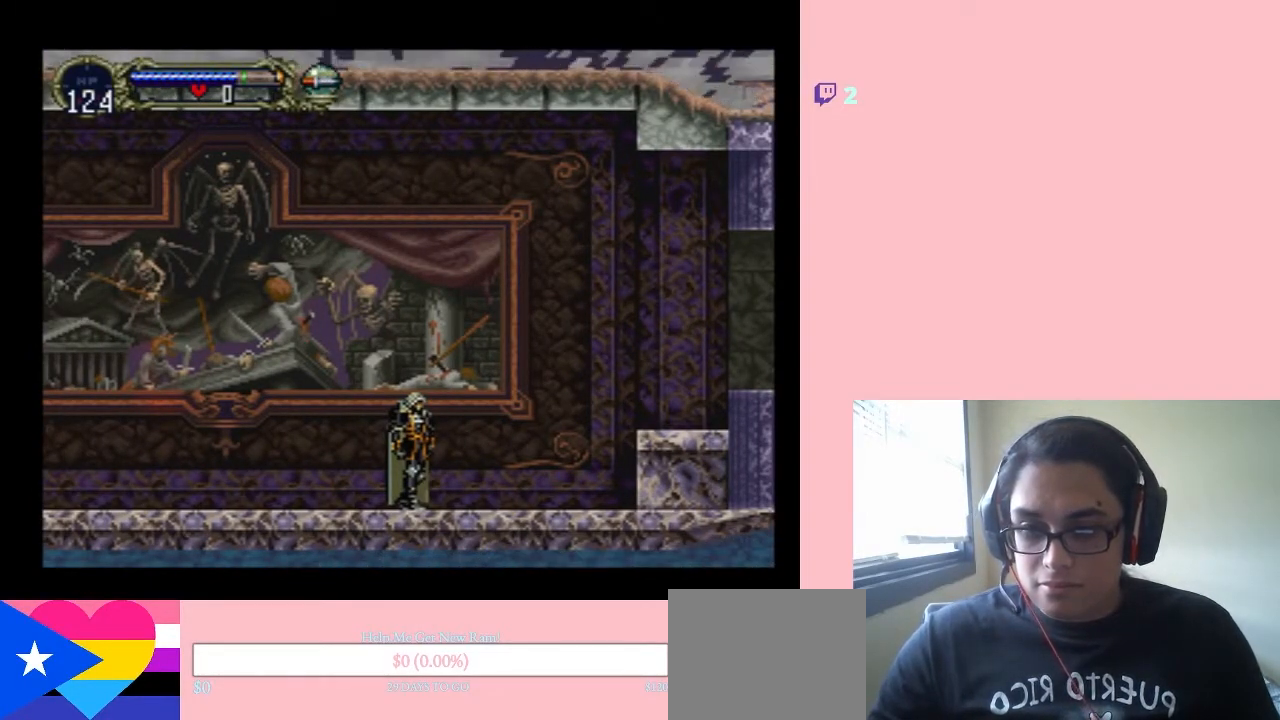
{"buttons": [], "left_stick": "down-right", "right_stick": "center", "events": [[150, "left_stick", "up"], [233, "left_stick", "up-right"], [417, "left_stick", "down-right"]]}
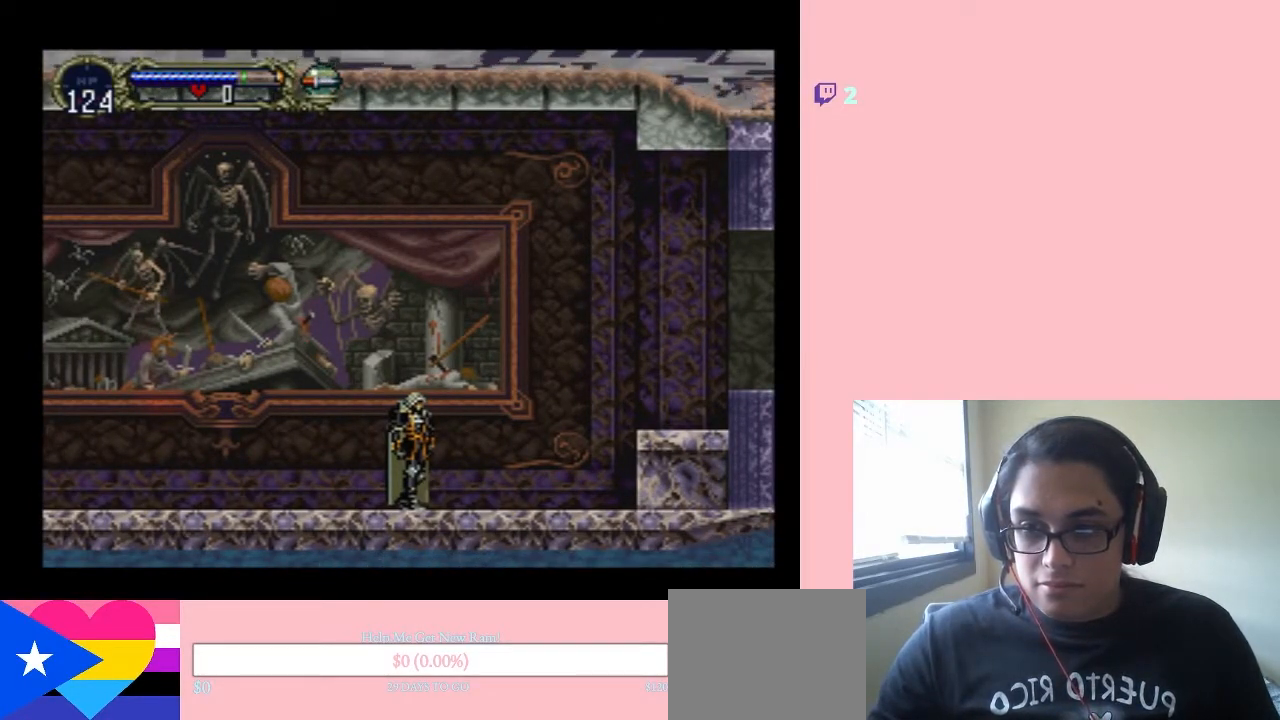
{"buttons": [], "left_stick": "center", "right_stick": "center", "events": [[133, "left_stick", "down-left"], [217, "left_stick", "up-left"], [317, "left_stick", "up-right"], [383, "left_stick", "center"]]}
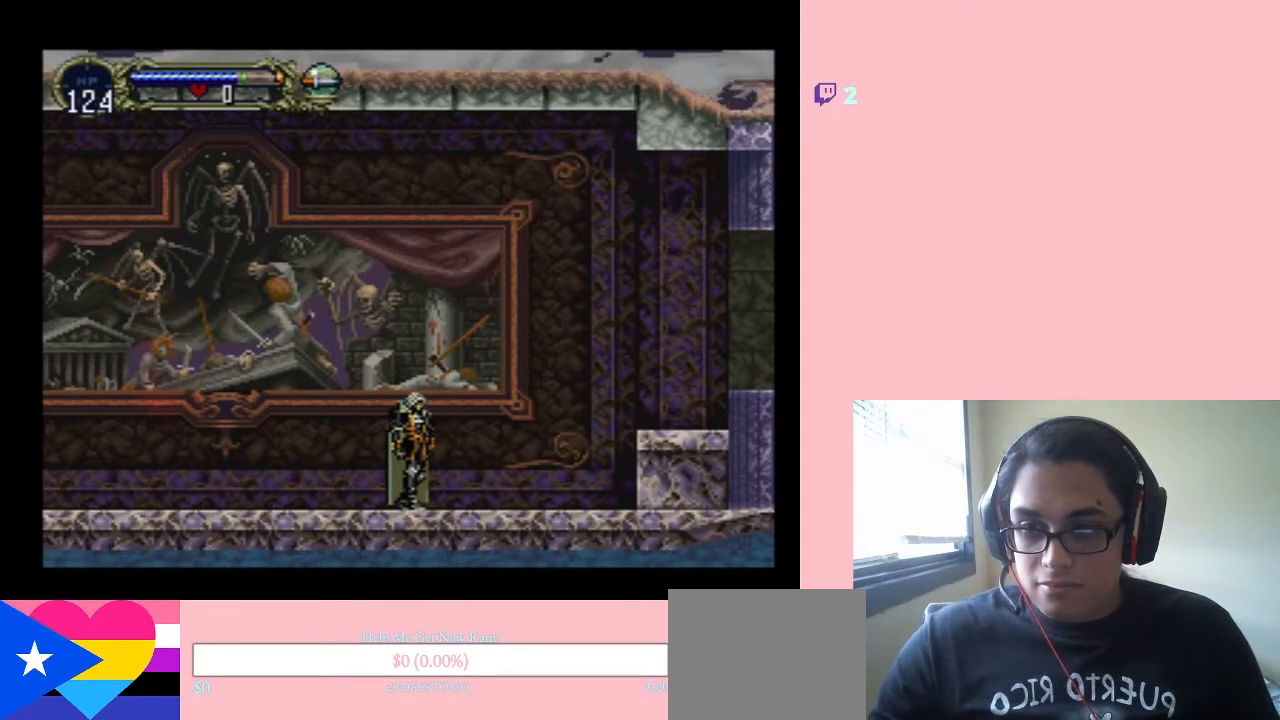
{"buttons": [], "left_stick": "center", "right_stick": "center", "events": [[200, "DPAD_RIGHT", "down"], [483, "DPAD_RIGHT", "up"]]}
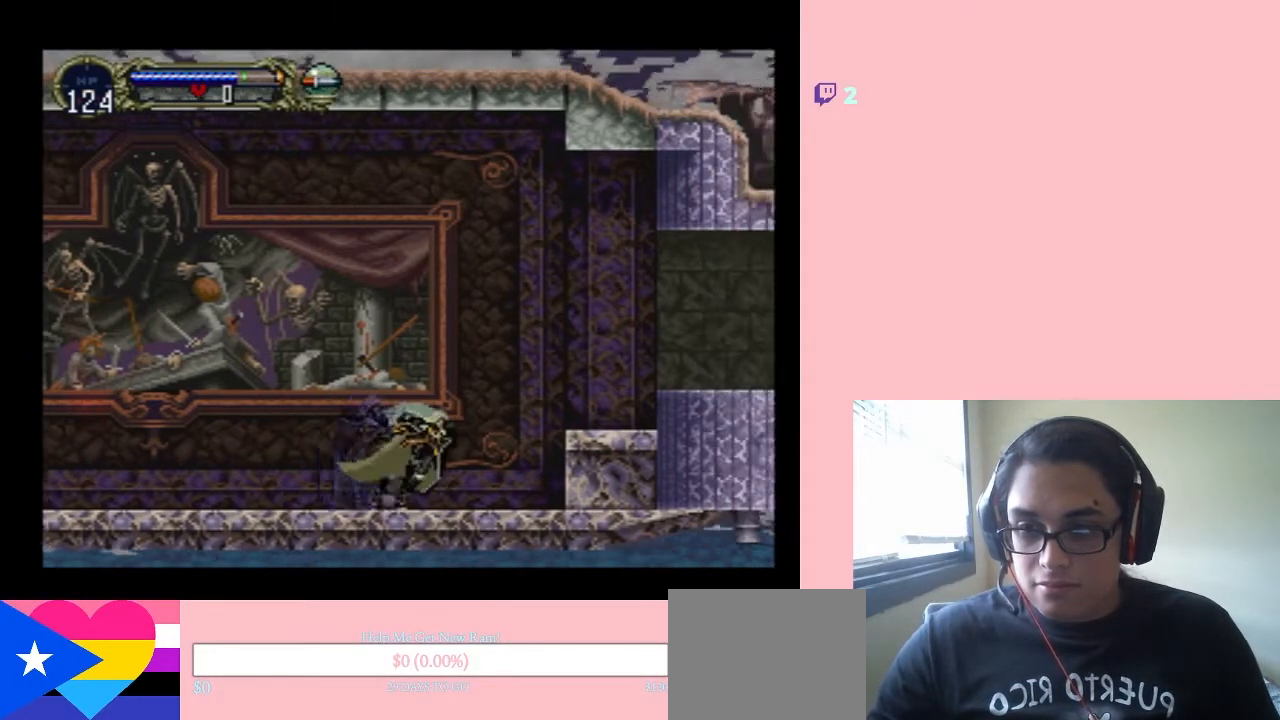
{"buttons": ["DPAD_RIGHT"], "left_stick": "center", "right_stick": "center", "events": [[383, "DPAD_RIGHT", "down"]]}
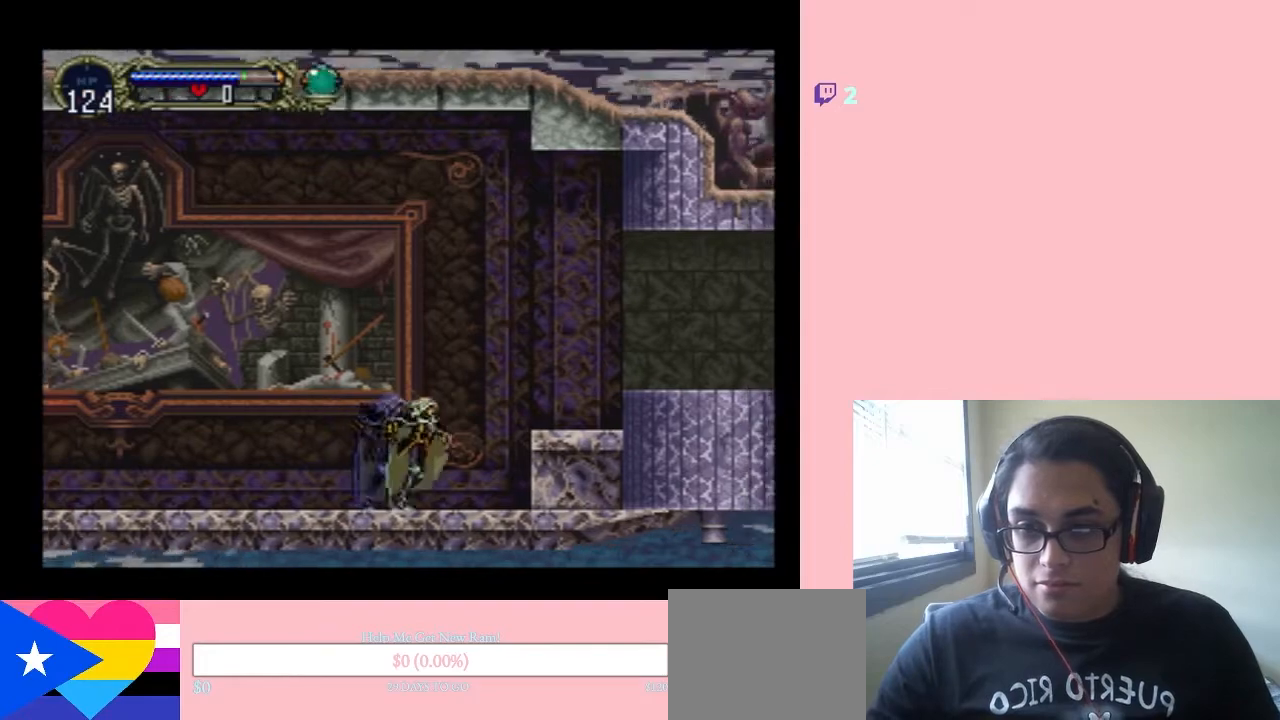
{"buttons": ["B", "DPAD_RIGHT"], "left_stick": "center", "right_stick": "center", "events": [[33, "B", "down"]]}
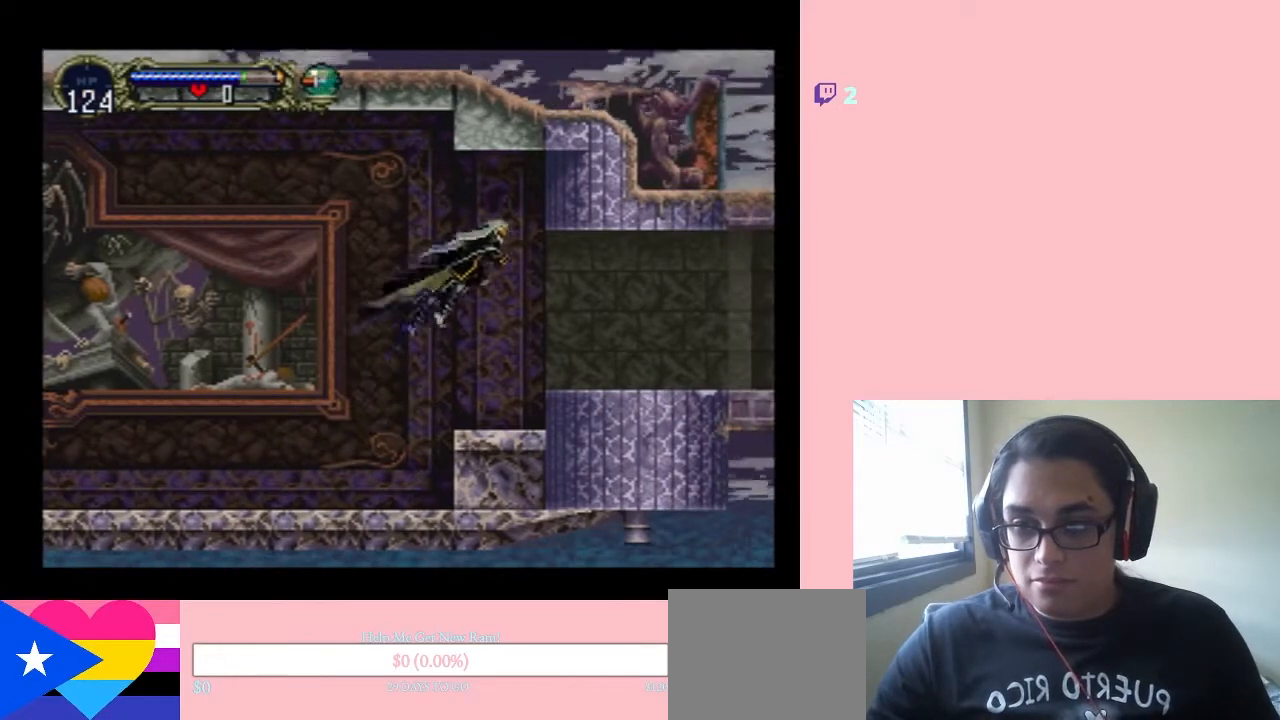
{"buttons": ["B", "DPAD_RIGHT"], "left_stick": "center", "right_stick": "center", "events": []}